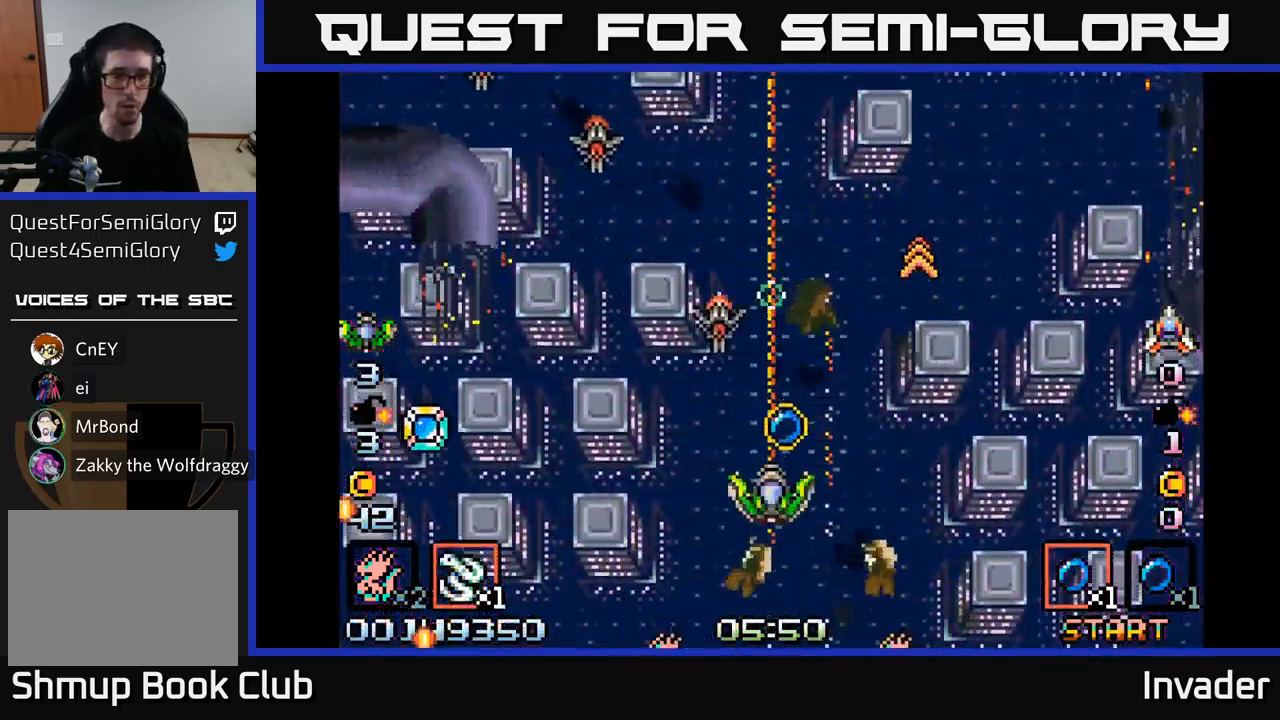
Gameplay with a controller (Xbox layout); each line is a JSON object with the inputs held at the frame after it. "events" lists button and stick changes between this image and that frame as [ms after this image, input, new state], when the widget could be followed in between. Not read: left_stick.
{"buttons": ["B", "DPAD_LEFT"], "right_stick": "center", "events": [[33, "B", "up"], [33, "DPAD_UP", "up"], [116, "B", "down"], [216, "DPAD_DOWN", "down"], [266, "B", "up"], [300, "B", "down"], [300, "DPAD_DOWN", "up"], [433, "B", "up"], [500, "B", "down"]]}
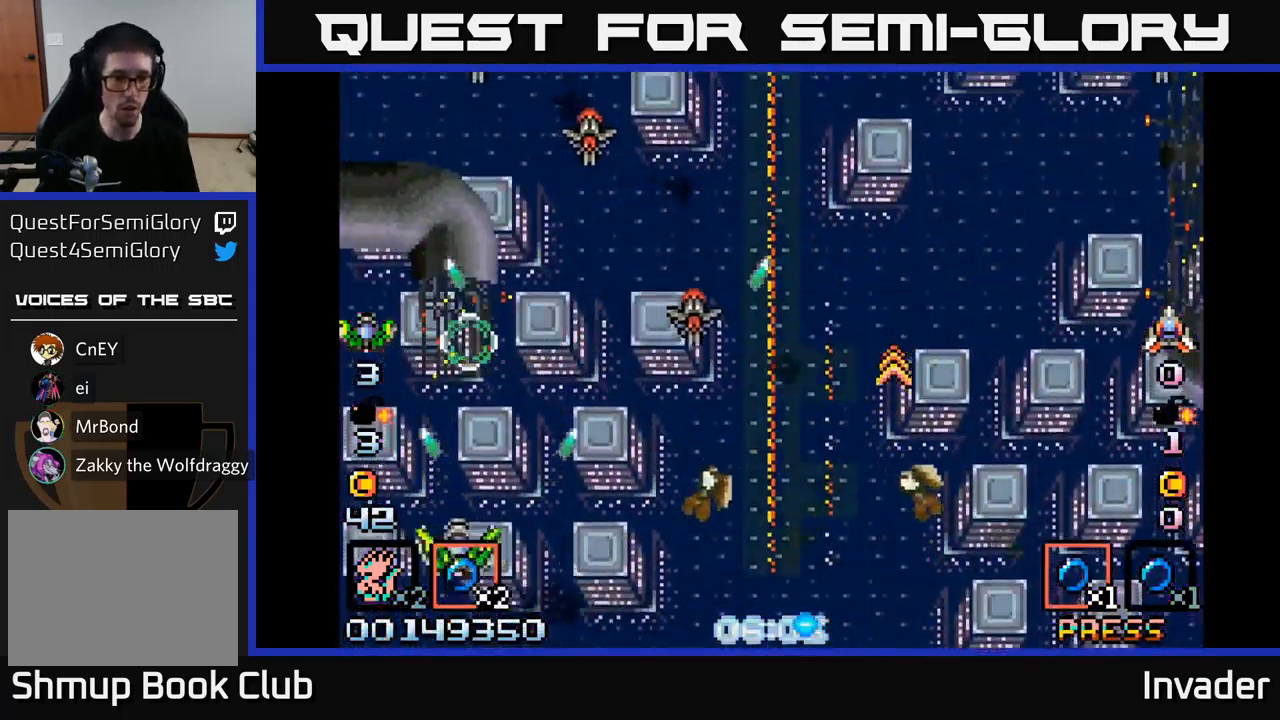
{"buttons": ["B", "DPAD_UP", "DPAD_RIGHT"], "right_stick": "center"}
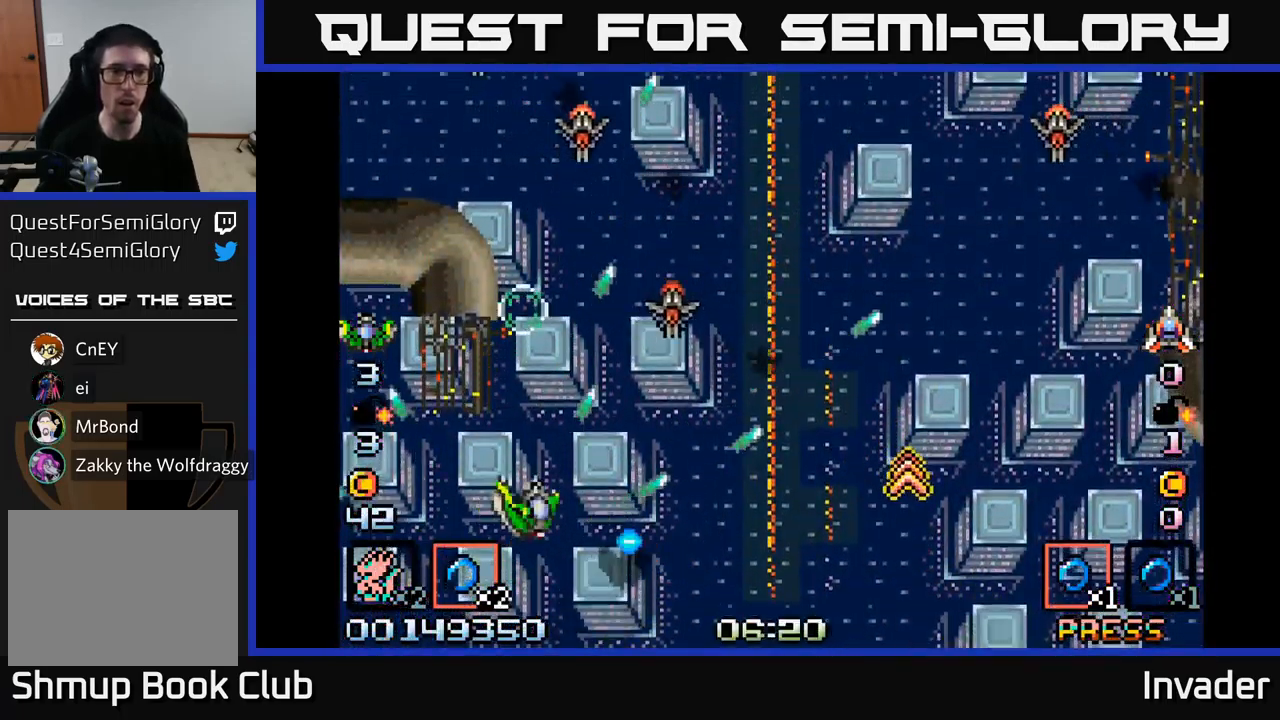
{"buttons": ["DPAD_RIGHT"], "right_stick": "center", "events": [[116, "DPAD_UP", "up"], [300, "DPAD_DOWN", "down"], [316, "B", "up"], [383, "B", "down"], [416, "DPAD_DOWN", "up"], [483, "B", "up"]]}
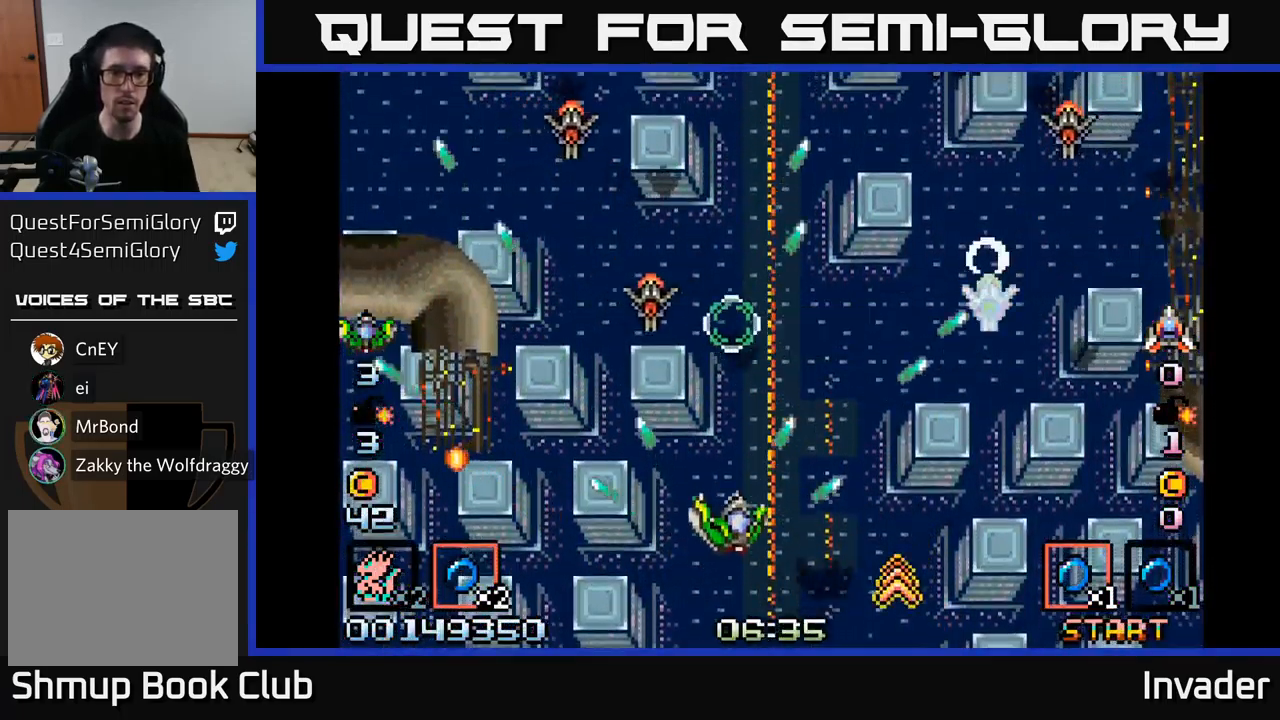
{"buttons": ["DPAD_LEFT"], "right_stick": "center"}
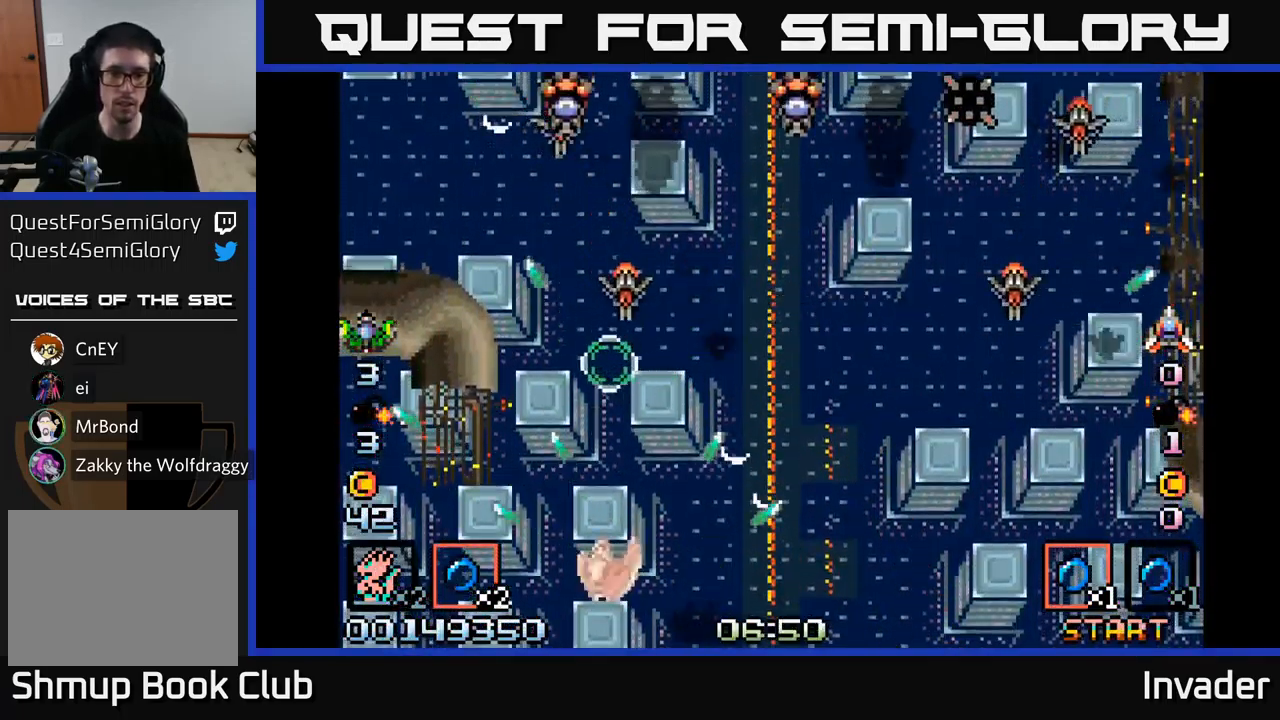
{"buttons": ["B", "DPAD_UP", "DPAD_LEFT"], "right_stick": "center", "events": [[50, "B", "down"], [150, "B", "up"], [166, "DPAD_UP", "down"], [200, "DPAD_LEFT", "up"], [216, "L2", "down"], [316, "B", "down"], [316, "DPAD_LEFT", "down"], [333, "L2", "up"], [416, "B", "up"], [500, "B", "down"]]}
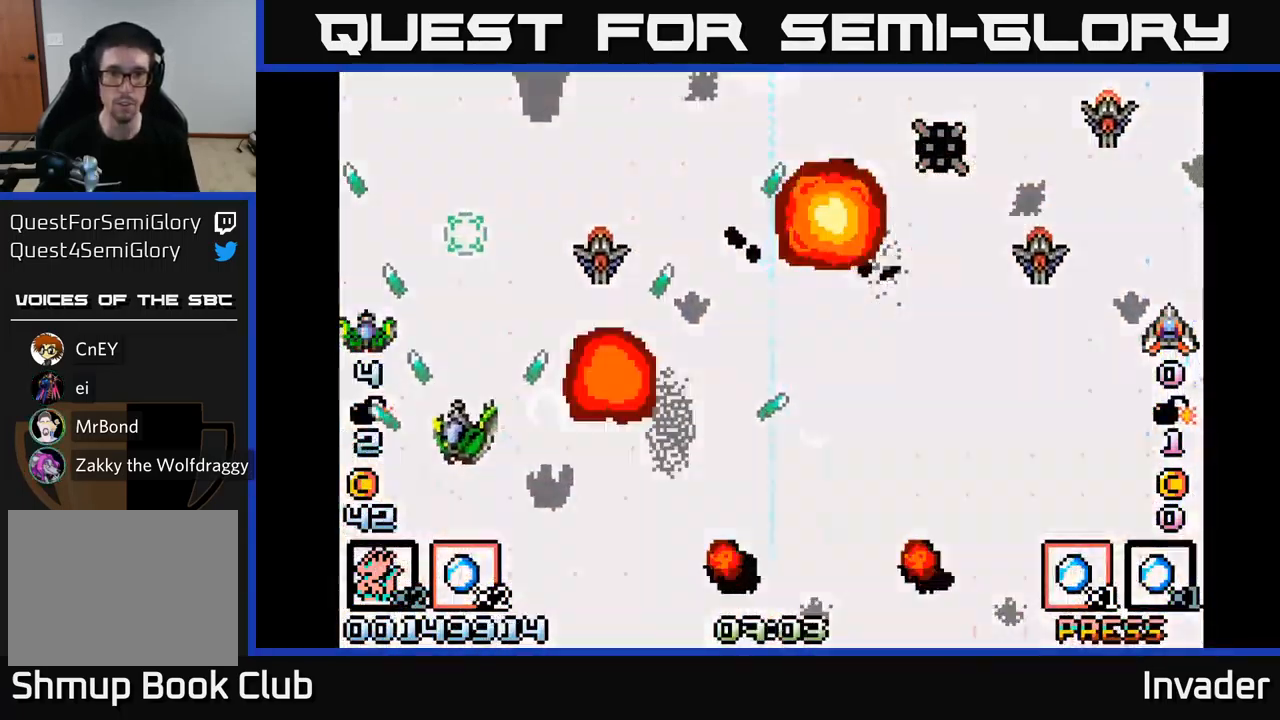
{"buttons": ["DPAD_DOWN", "DPAD_RIGHT"], "right_stick": "center"}
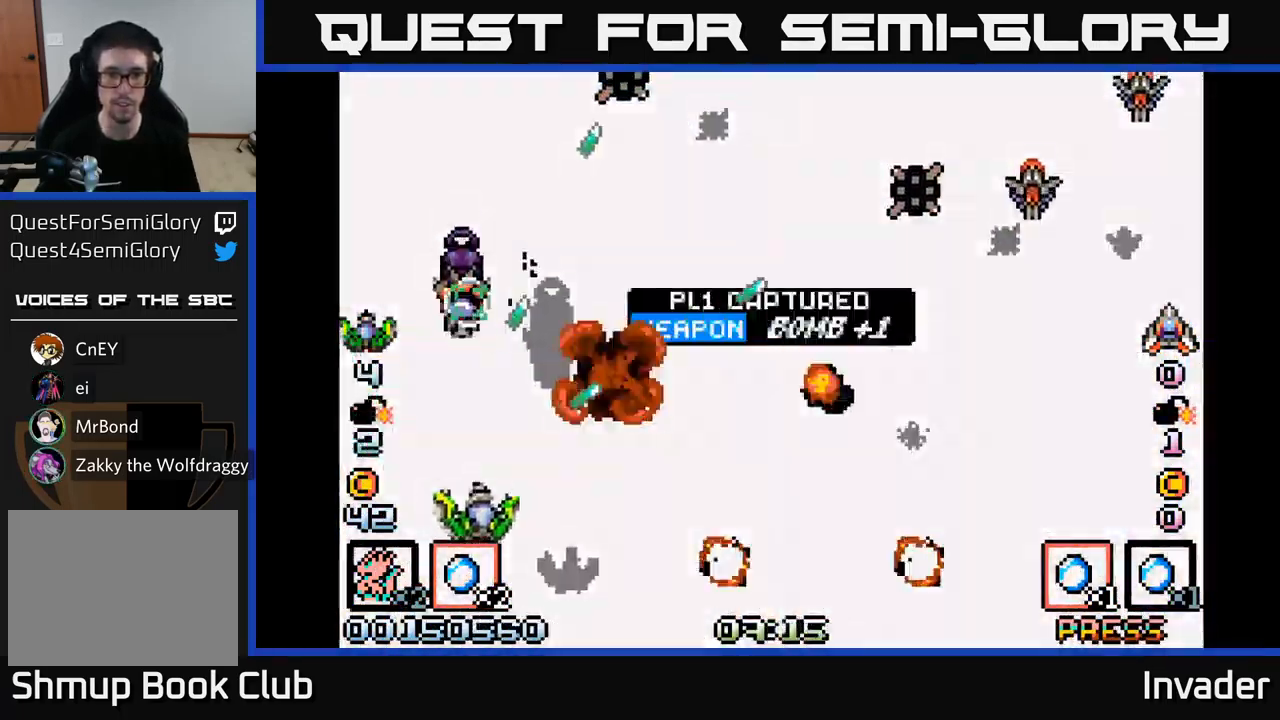
{"buttons": ["DPAD_RIGHT"], "right_stick": "center", "events": [[66, "B", "down"], [183, "B", "up"], [250, "DPAD_DOWN", "up"], [266, "B", "down"], [383, "B", "up"]]}
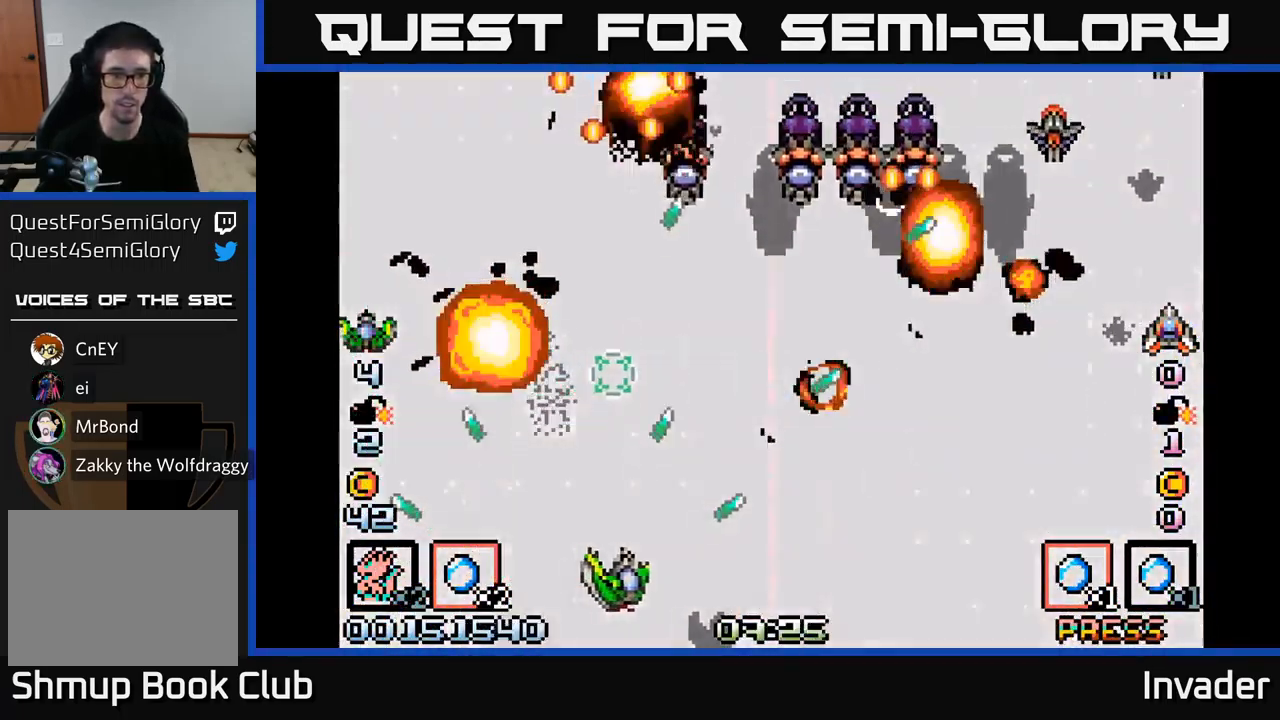
{"buttons": ["B", "DPAD_RIGHT"], "right_stick": "center", "events": [[50, "DPAD_RIGHT", "up"], [66, "DPAD_RIGHT", "down"], [200, "R2", "down"], [267, "DPAD_RIGHT", "up"], [267, "R2", "up"], [350, "DPAD_LEFT", "down"], [450, "DPAD_LEFT", "up"], [467, "B", "down"], [483, "DPAD_RIGHT", "down"]]}
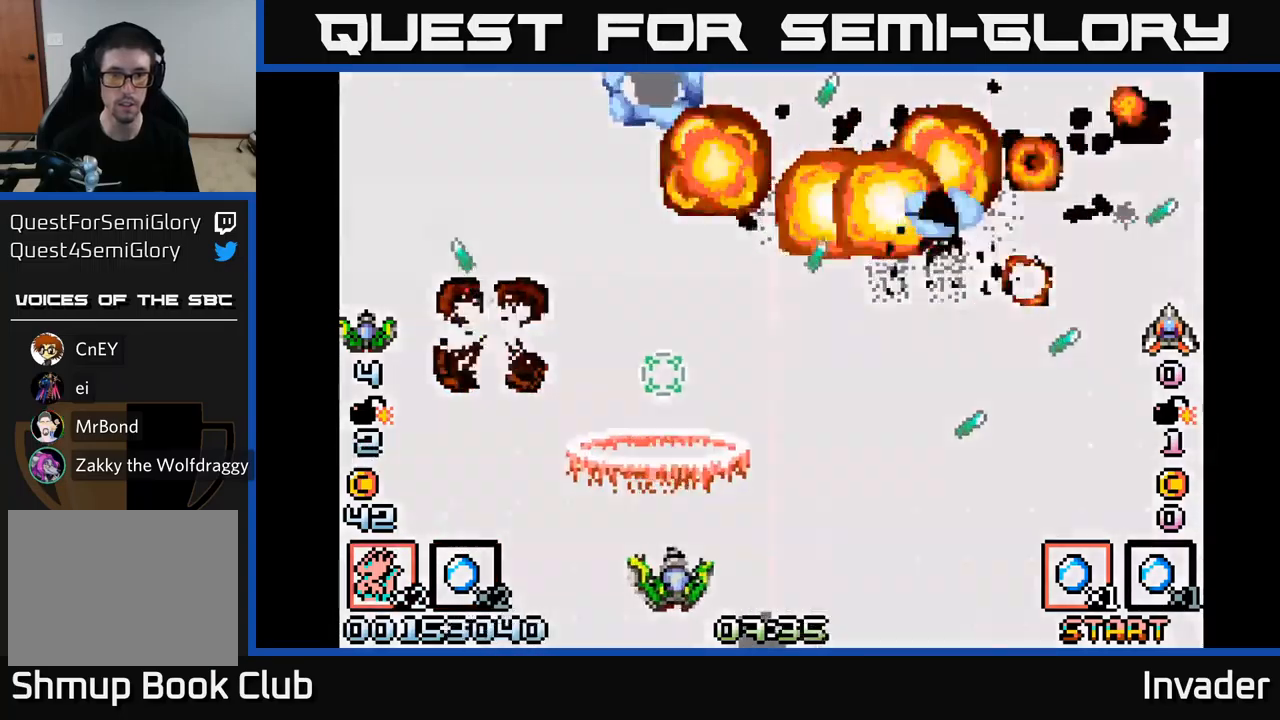
{"buttons": ["DPAD_LEFT"], "right_stick": "center", "events": [[83, "B", "up"], [133, "B", "down"], [283, "B", "up"], [350, "B", "down"], [433, "DPAD_RIGHT", "up"], [467, "B", "up"], [500, "DPAD_LEFT", "down"]]}
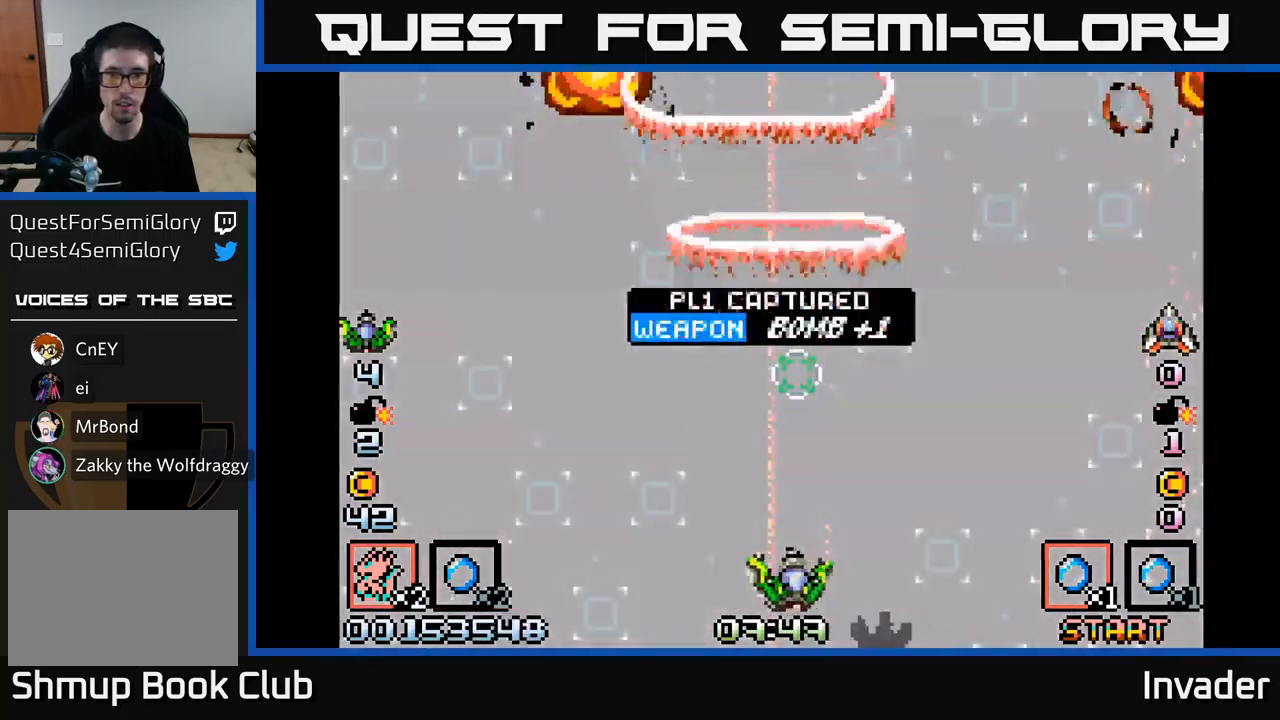
{"buttons": ["B", "DPAD_RIGHT"], "right_stick": "center", "events": [[67, "B", "down"], [167, "B", "up"], [250, "B", "down"], [317, "DPAD_LEFT", "up"], [317, "DPAD_UP", "down"], [333, "DPAD_UP", "up"], [350, "B", "up"], [350, "DPAD_RIGHT", "down"], [433, "B", "down"]]}
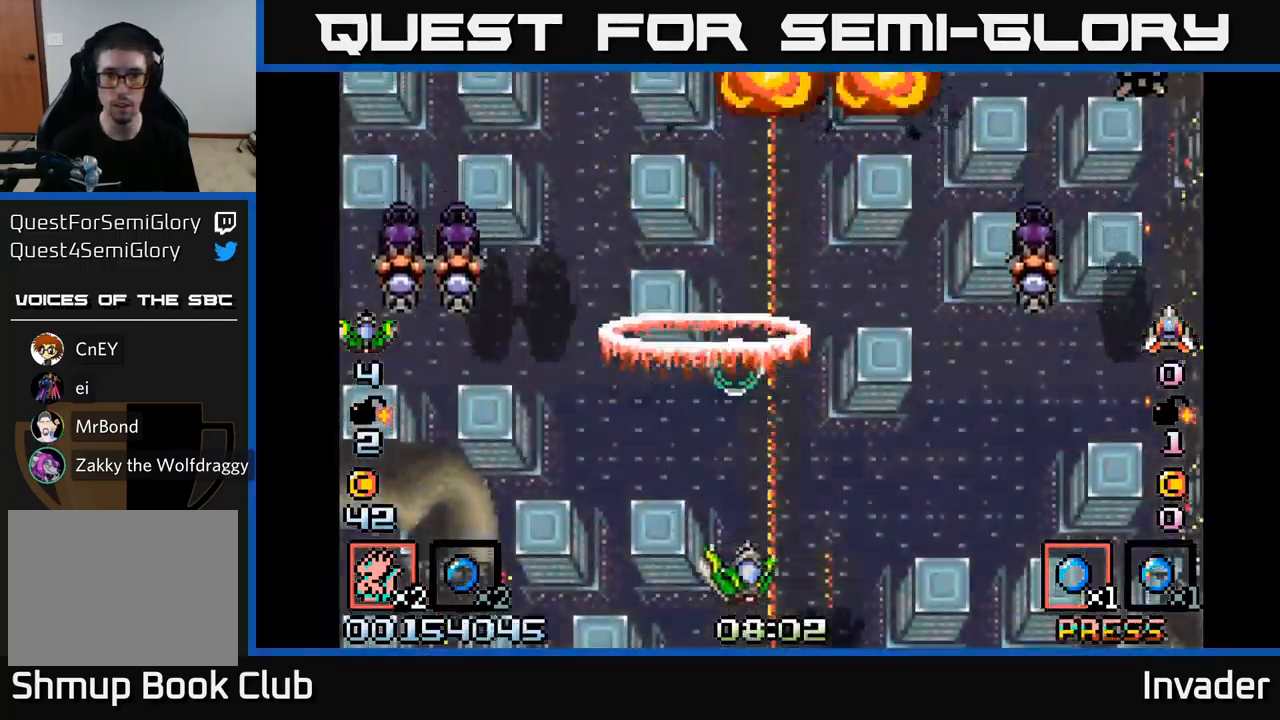
{"buttons": ["B", "DPAD_LEFT"], "right_stick": "center", "events": [[50, "B", "up"], [133, "B", "down"], [233, "B", "up"], [300, "B", "down"], [367, "DPAD_RIGHT", "up"], [417, "DPAD_LEFT", "down"], [433, "B", "up"], [500, "B", "down"]]}
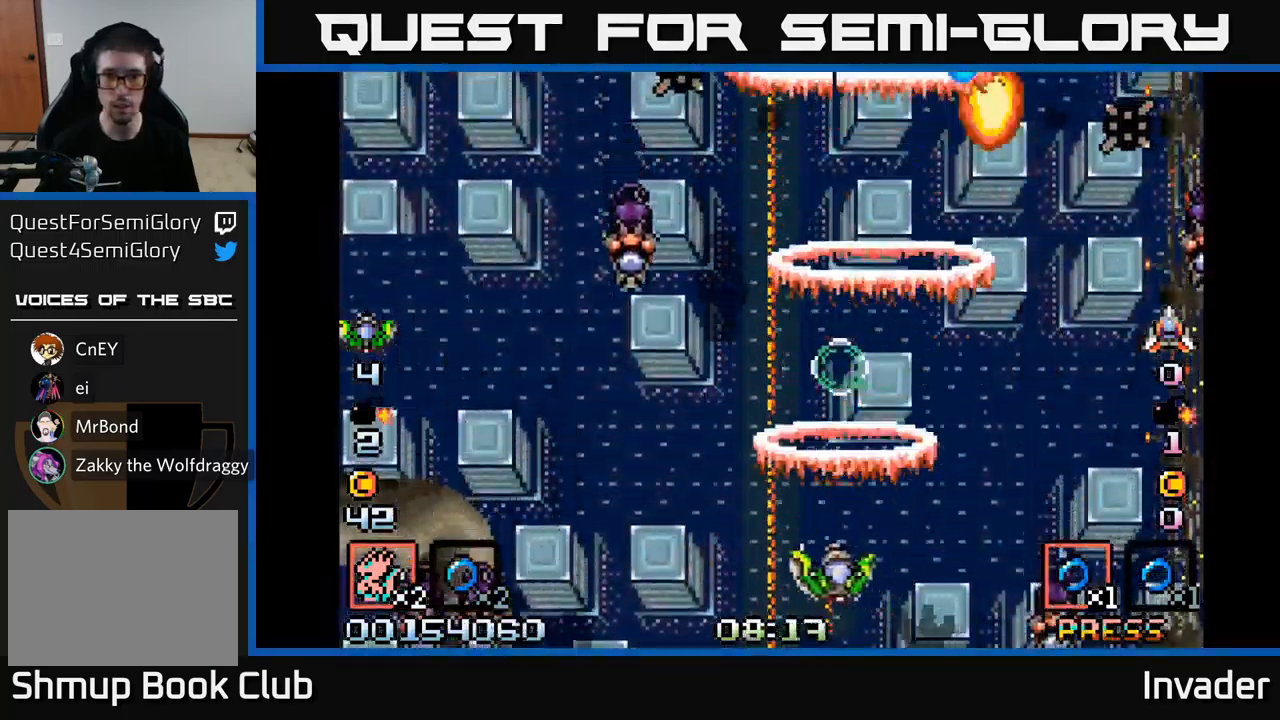
{"buttons": ["DPAD_RIGHT"], "right_stick": "center", "events": [[117, "B", "up"], [183, "B", "down"], [283, "B", "up"], [300, "DPAD_DOWN", "down"], [317, "DPAD_LEFT", "up"], [350, "B", "down"], [350, "DPAD_RIGHT", "down"], [367, "DPAD_DOWN", "up"], [483, "B", "up"]]}
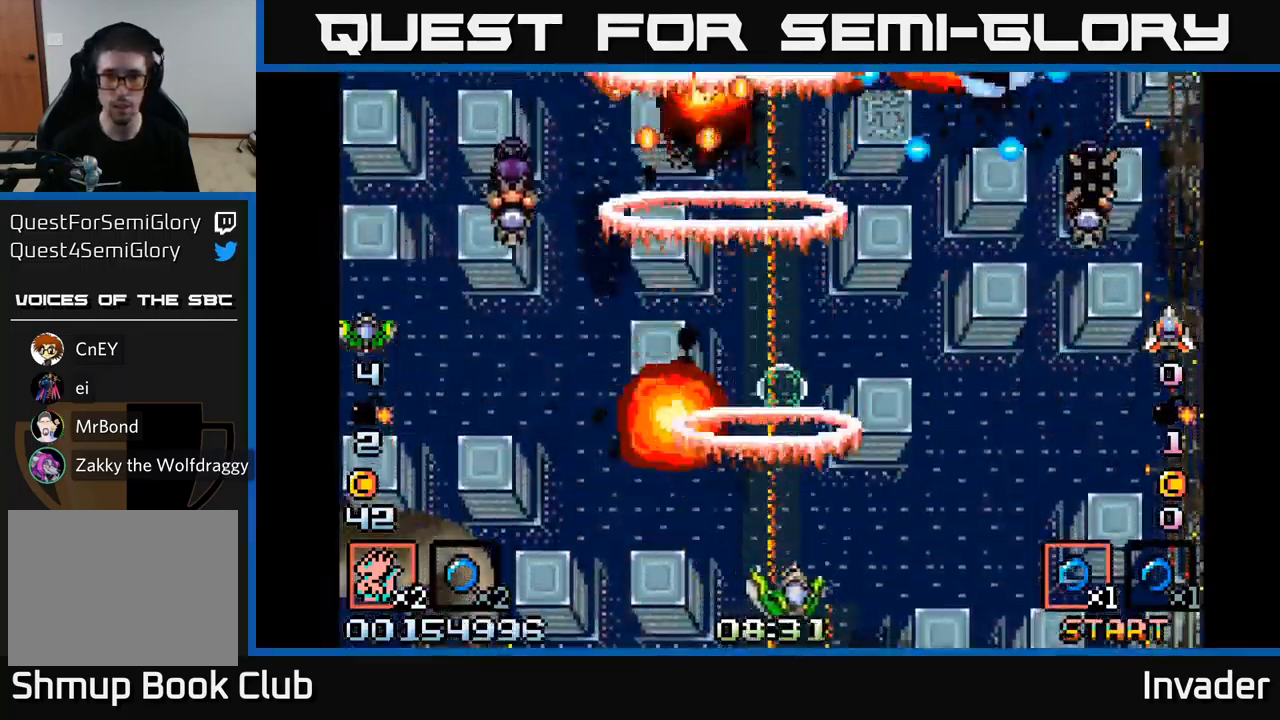
{"buttons": ["B", "DPAD_LEFT"], "right_stick": "center", "events": [[67, "B", "down"], [67, "DPAD_UP", "down"], [167, "B", "up"], [183, "DPAD_UP", "up"], [250, "B", "down"], [350, "B", "up"], [433, "B", "down"], [450, "DPAD_RIGHT", "up"], [500, "DPAD_LEFT", "down"]]}
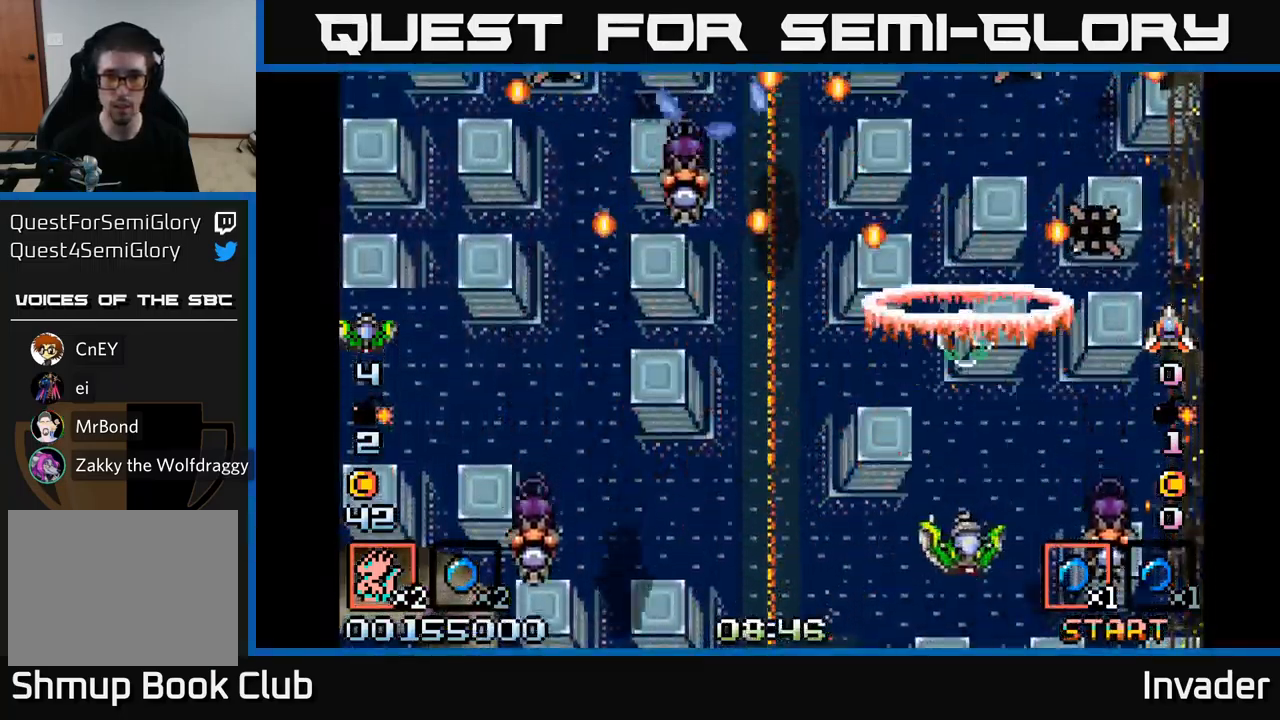
{"buttons": ["DPAD_RIGHT"], "right_stick": "center", "events": [[67, "B", "up"], [133, "B", "down"], [233, "B", "up"], [317, "B", "down"], [400, "DPAD_DOWN", "down"], [400, "DPAD_LEFT", "up"], [417, "DPAD_RIGHT", "down"], [433, "B", "up"], [450, "DPAD_DOWN", "up"]]}
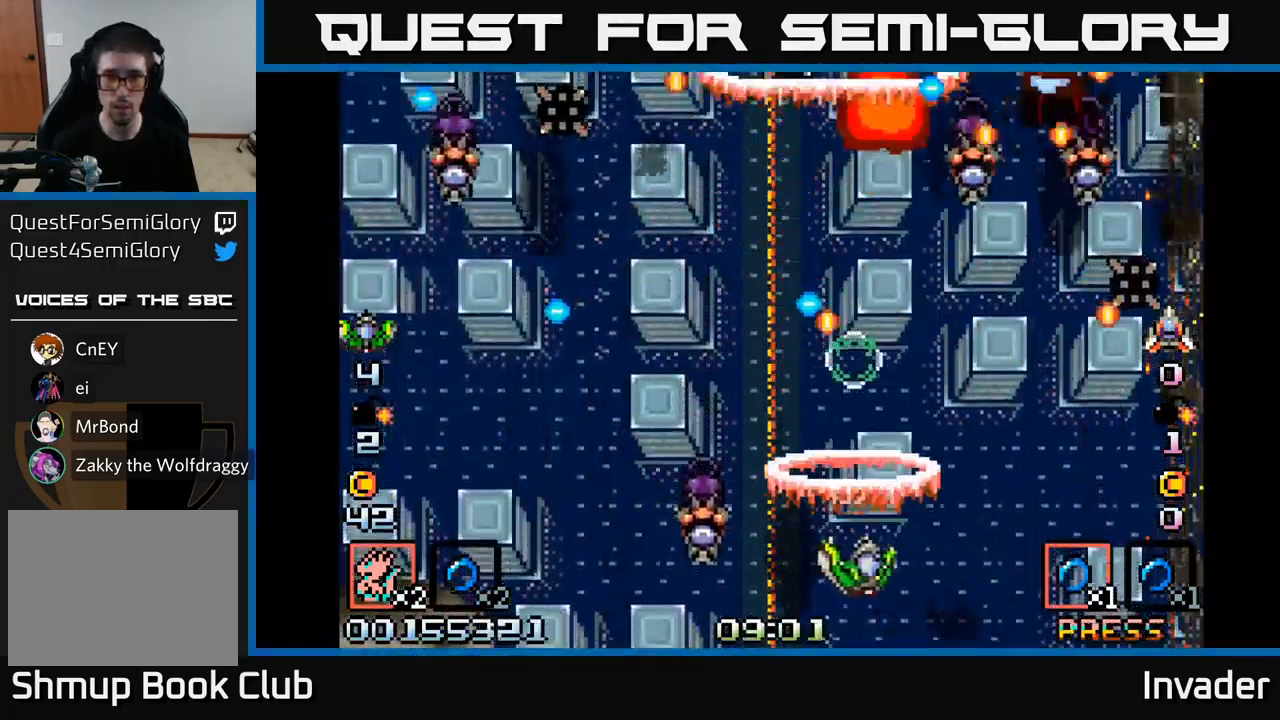
{"buttons": ["B", "DPAD_LEFT"], "right_stick": "center", "events": [[17, "B", "down"], [67, "DPAD_RIGHT", "up"], [117, "B", "up"], [117, "DPAD_LEFT", "down"], [200, "B", "down"], [317, "B", "up"], [400, "B", "down"]]}
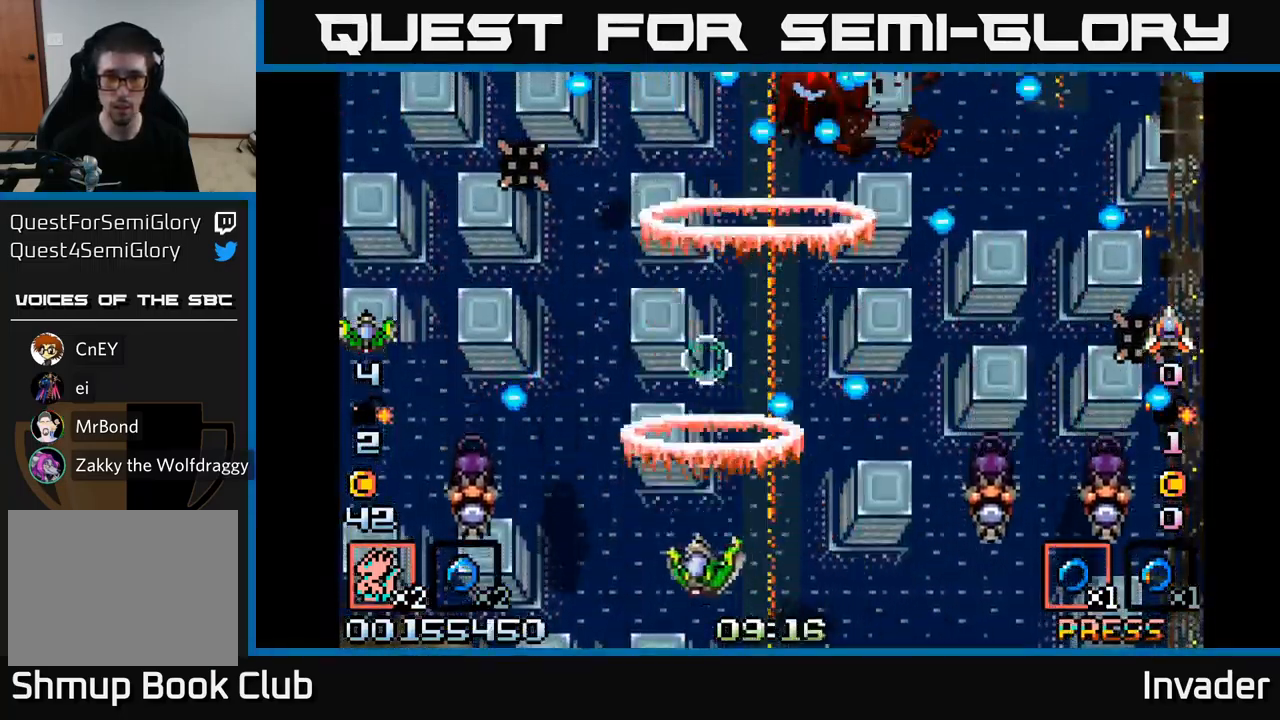
{"buttons": ["B", "DPAD_DOWN"], "right_stick": "center", "events": [[17, "B", "up"], [83, "B", "down"], [150, "DPAD_LEFT", "up"], [167, "DPAD_DOWN", "down"], [183, "DPAD_RIGHT", "down"], [200, "B", "up"], [200, "DPAD_DOWN", "up"], [283, "B", "down"], [350, "DPAD_DOWN", "down"], [400, "B", "up"], [433, "DPAD_RIGHT", "up"], [467, "B", "down"]]}
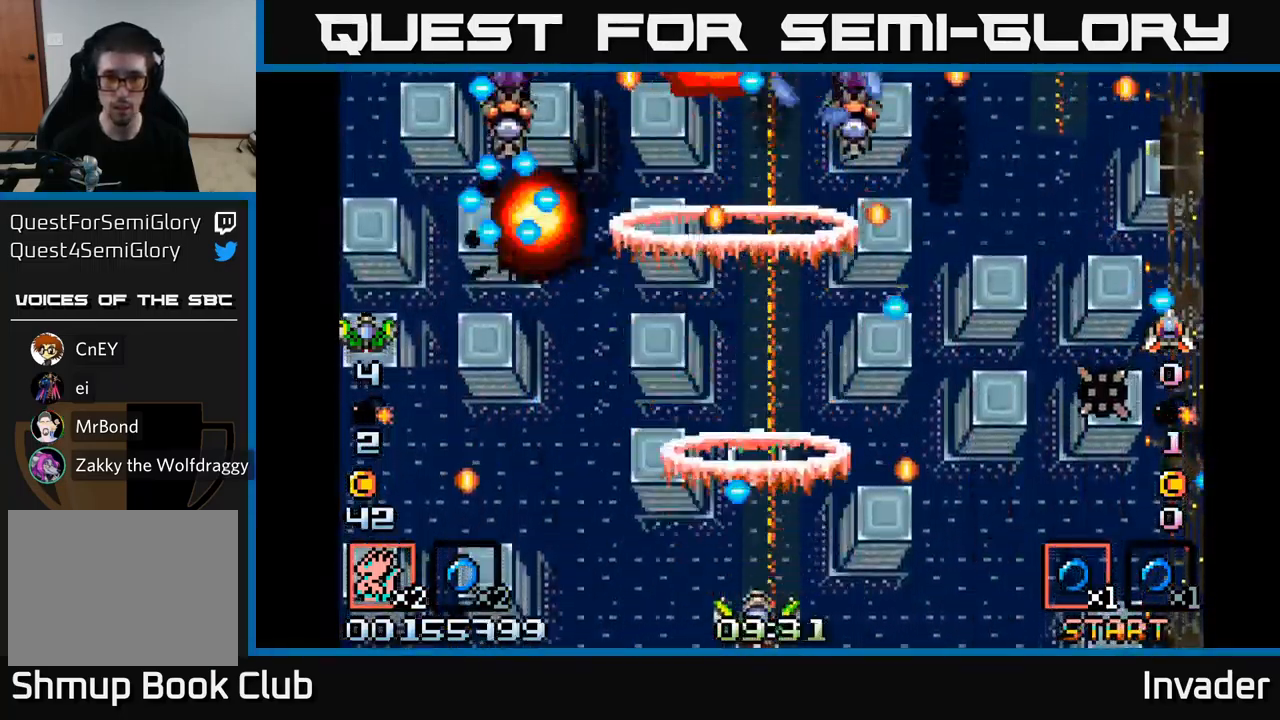
{"buttons": [], "right_stick": "center"}
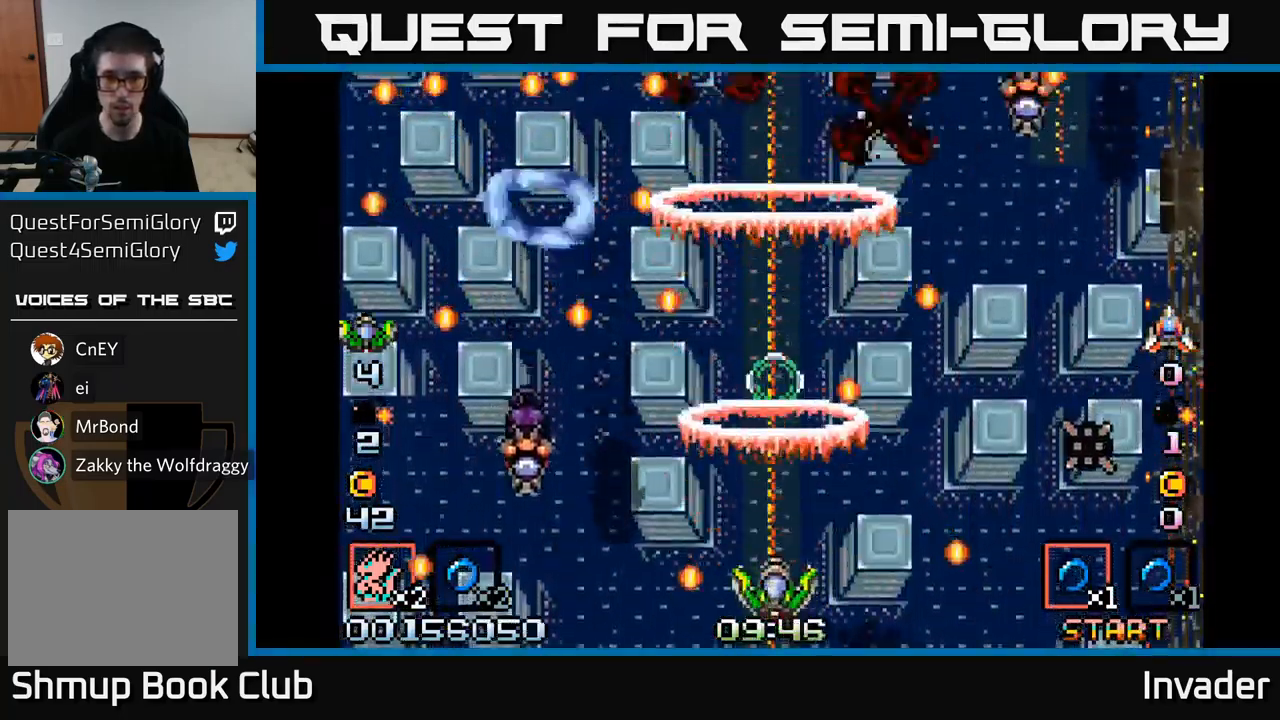
{"buttons": ["B", "DPAD_RIGHT"], "right_stick": "center", "events": [[50, "DPAD_RIGHT", "down"], [83, "B", "down"], [117, "DPAD_UP", "down"], [167, "DPAD_UP", "up"], [183, "B", "up"], [216, "DPAD_RIGHT", "up"], [249, "B", "down"], [366, "B", "up"], [383, "DPAD_RIGHT", "down"], [449, "B", "down"]]}
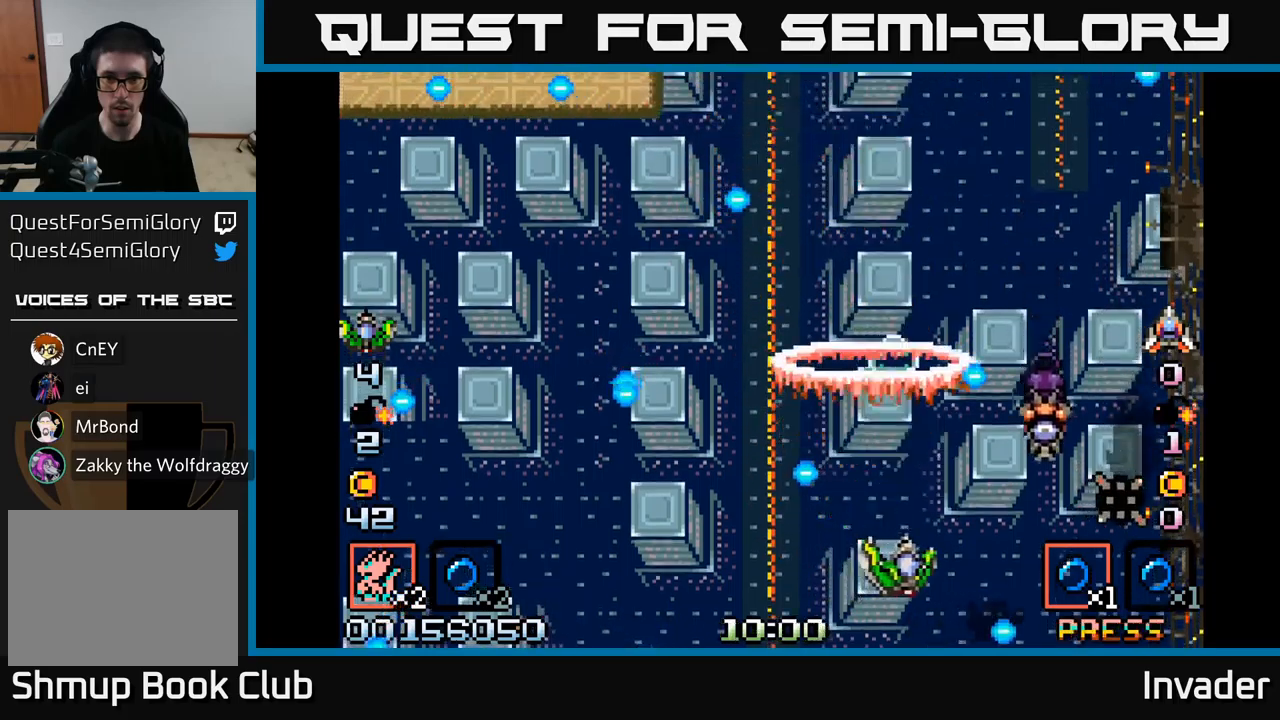
{"buttons": ["DPAD_UP"], "right_stick": "center"}
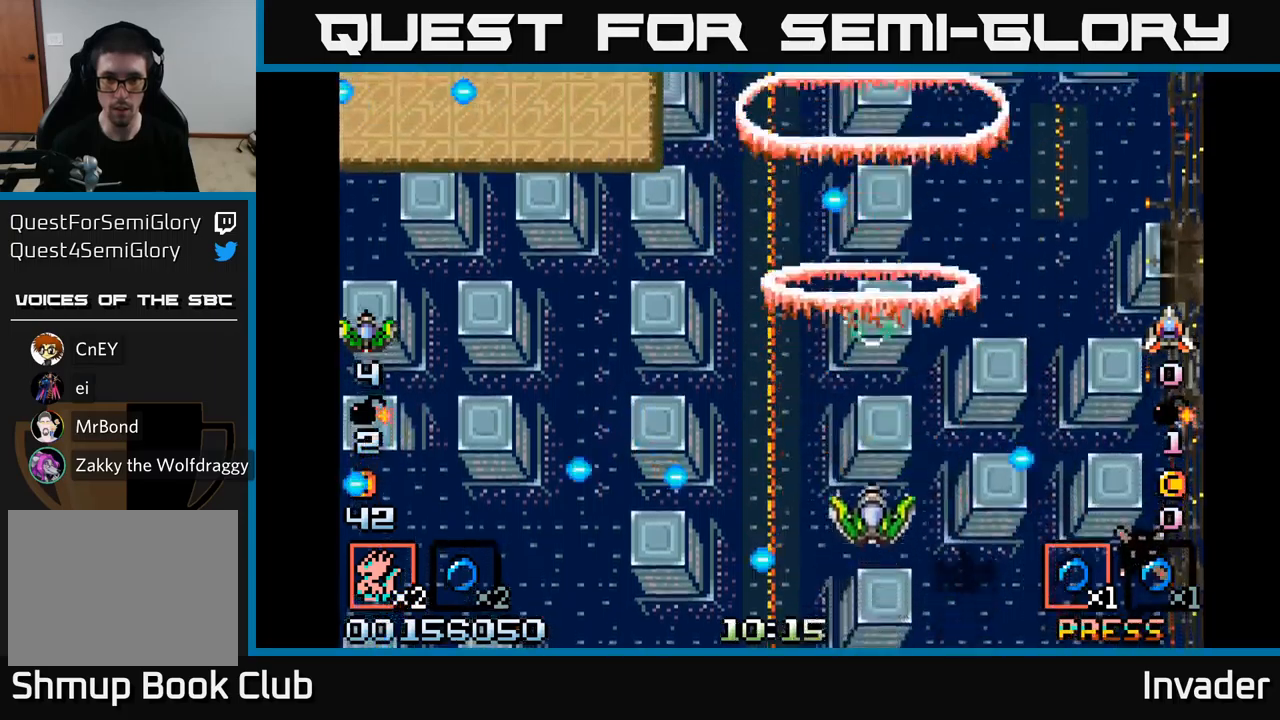
{"buttons": ["B", "DPAD_LEFT"], "right_stick": "center", "events": [[100, "DPAD_LEFT", "down"], [200, "B", "down"], [317, "B", "up"], [384, "DPAD_UP", "up"], [434, "B", "down"]]}
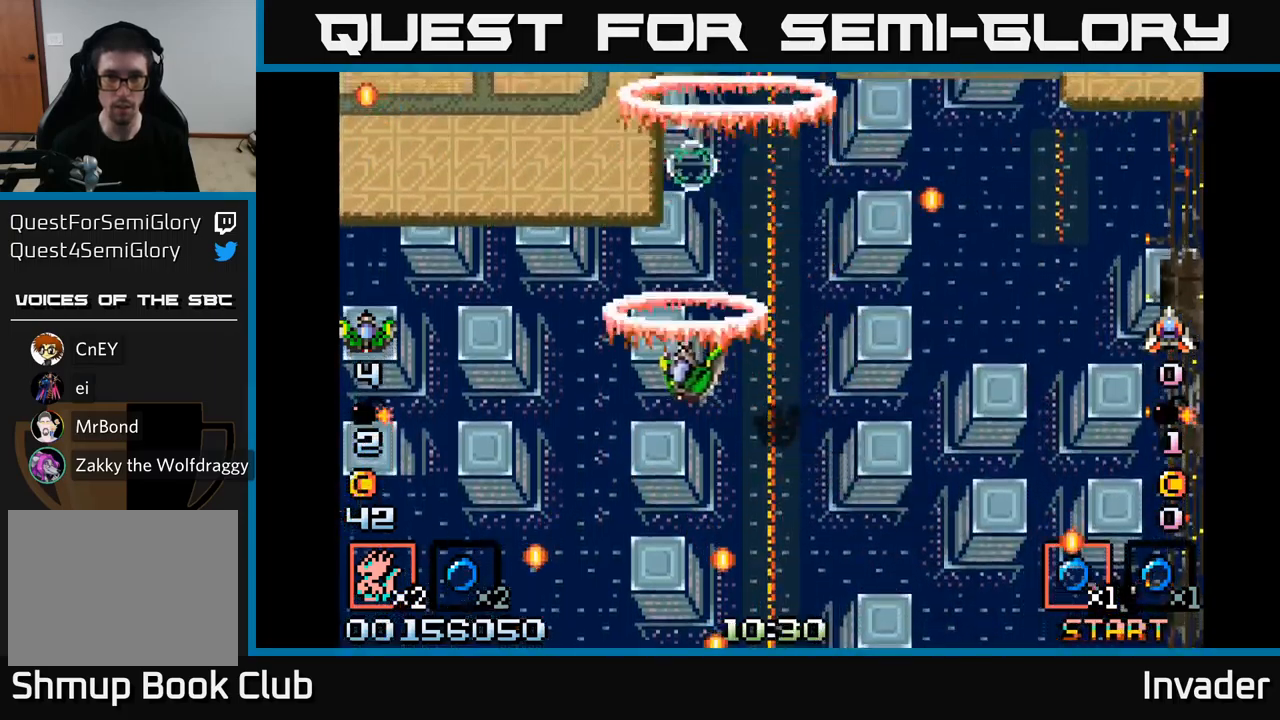
{"buttons": ["DPAD_RIGHT"], "right_stick": "center", "events": [[34, "B", "up"], [84, "DPAD_DOWN", "down"], [100, "DPAD_LEFT", "up"], [134, "B", "down"], [167, "DPAD_RIGHT", "down"], [217, "DPAD_DOWN", "up"], [250, "B", "up"], [334, "B", "down"], [350, "DPAD_DOWN", "down"], [467, "B", "up"], [484, "DPAD_DOWN", "up"]]}
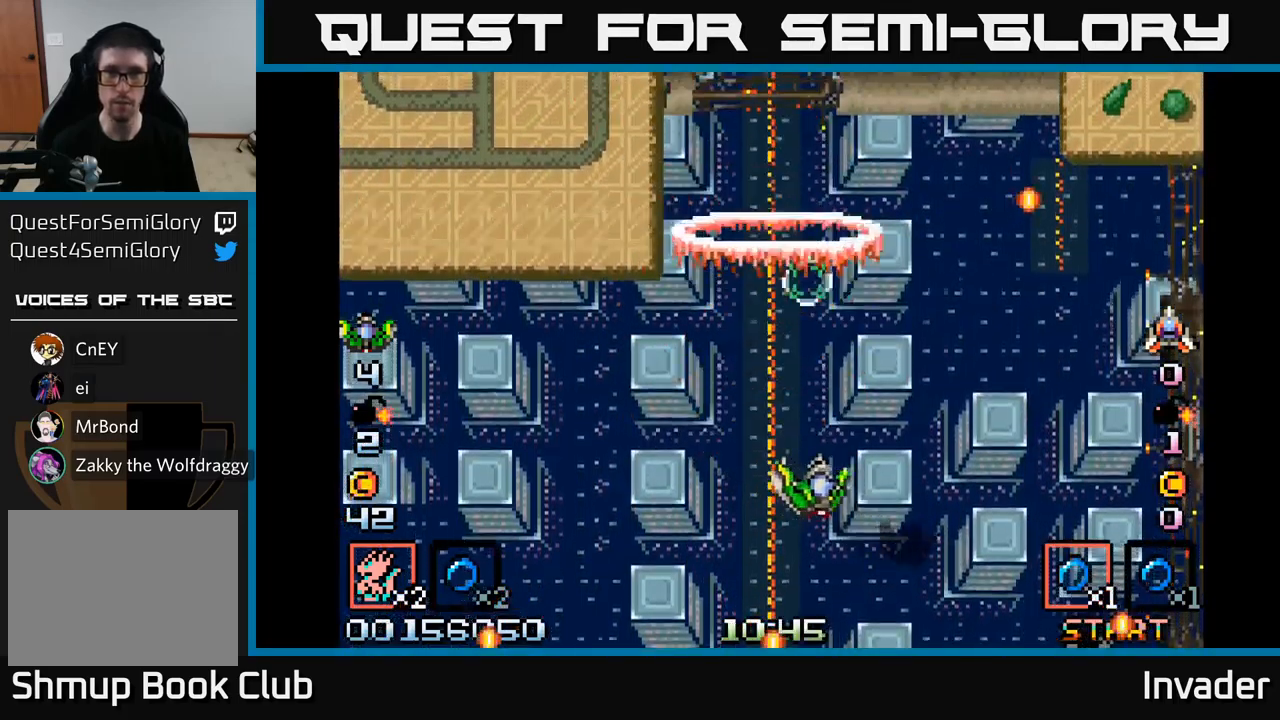
{"buttons": [], "right_stick": "center", "events": [[84, "B", "down"], [200, "B", "up"], [300, "B", "down"], [400, "DPAD_RIGHT", "up"], [450, "B", "up"]]}
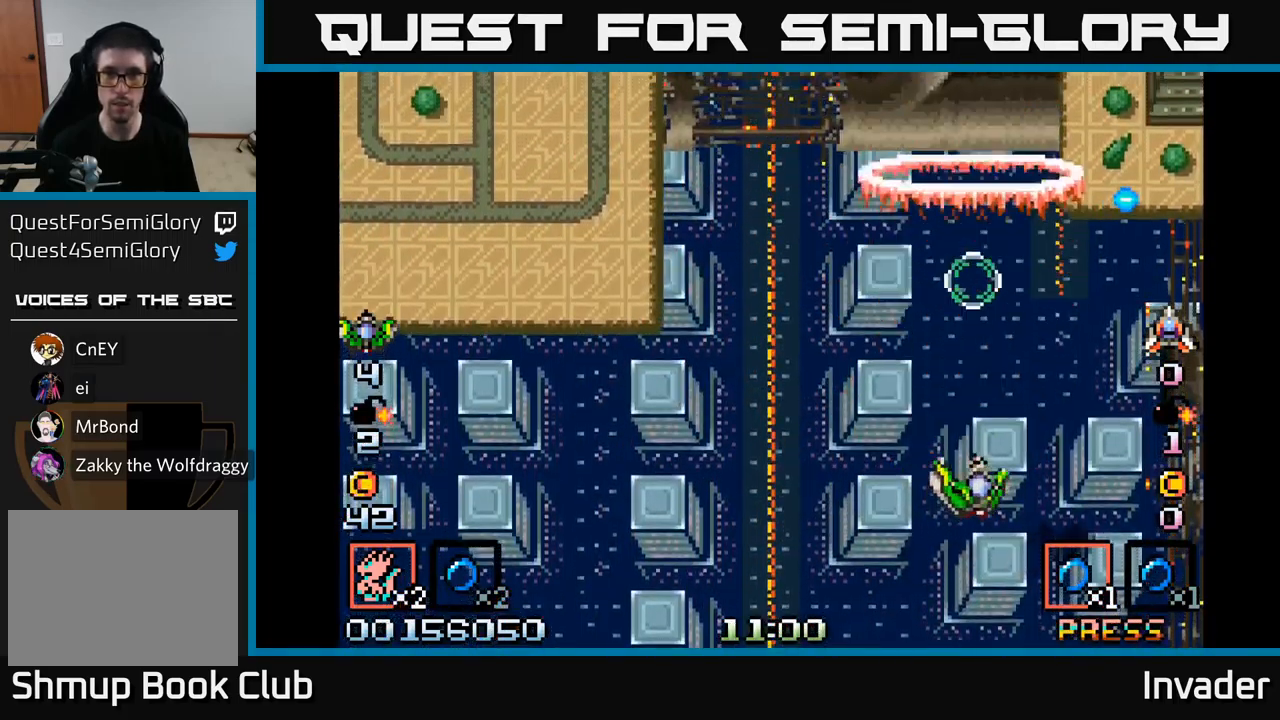
{"buttons": ["DPAD_LEFT"], "right_stick": "center", "events": [[450, "DPAD_LEFT", "down"]]}
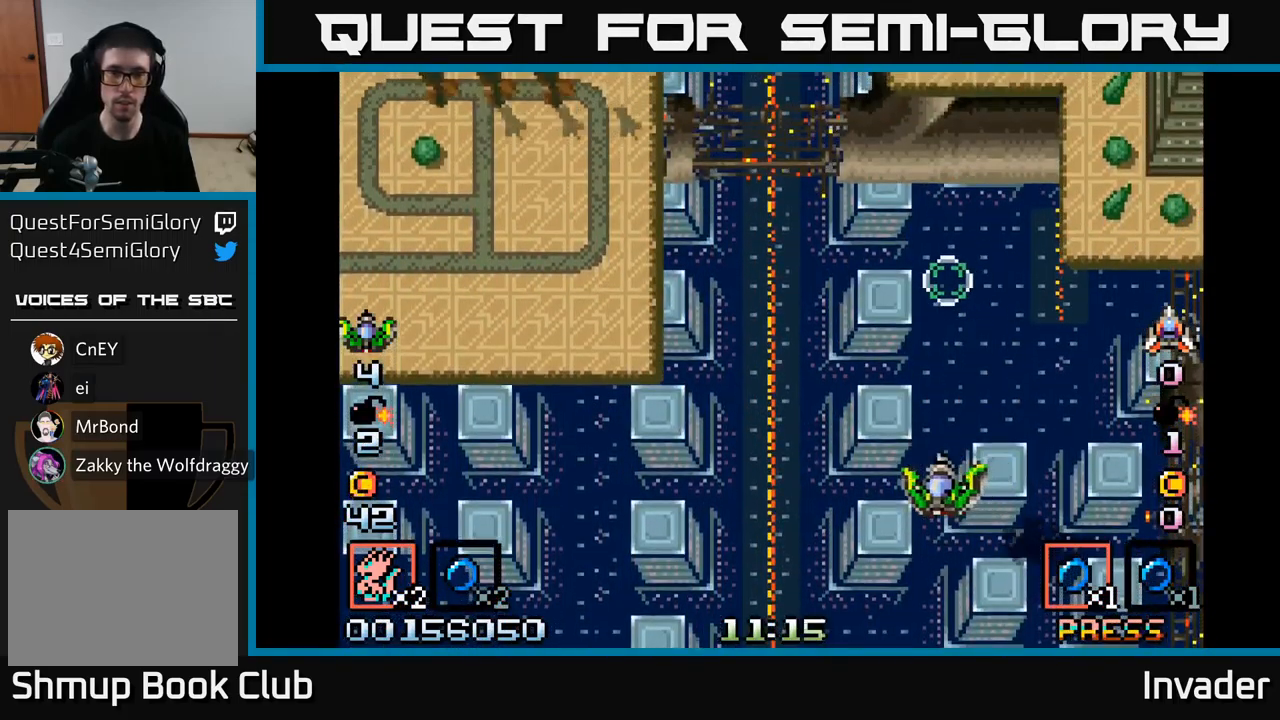
{"buttons": ["DPAD_LEFT"], "right_stick": "center", "events": [[184, "B", "down"], [284, "B", "up"], [367, "B", "down"], [484, "B", "up"]]}
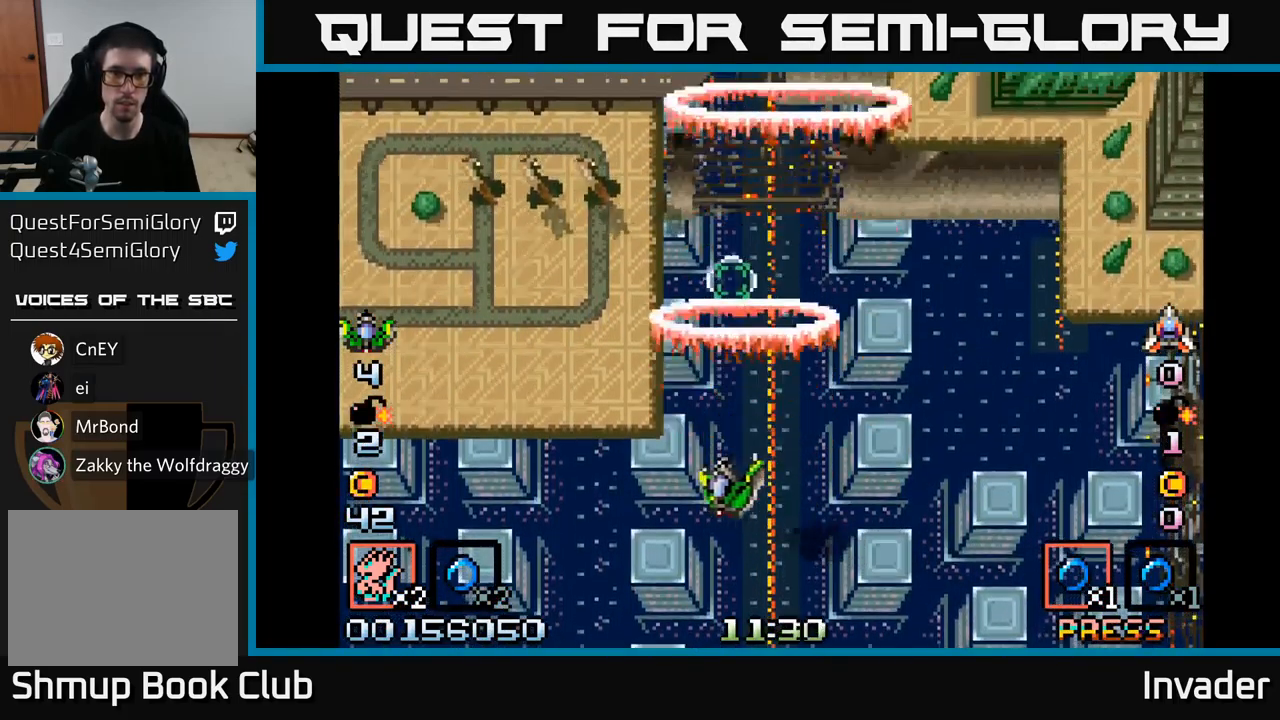
{"buttons": ["B", "DPAD_DOWN"], "right_stick": "center", "events": [[34, "B", "down"], [184, "B", "up"], [250, "B", "down"], [250, "DPAD_DOWN", "down"], [350, "DPAD_LEFT", "up"], [367, "B", "up"], [417, "B", "down"]]}
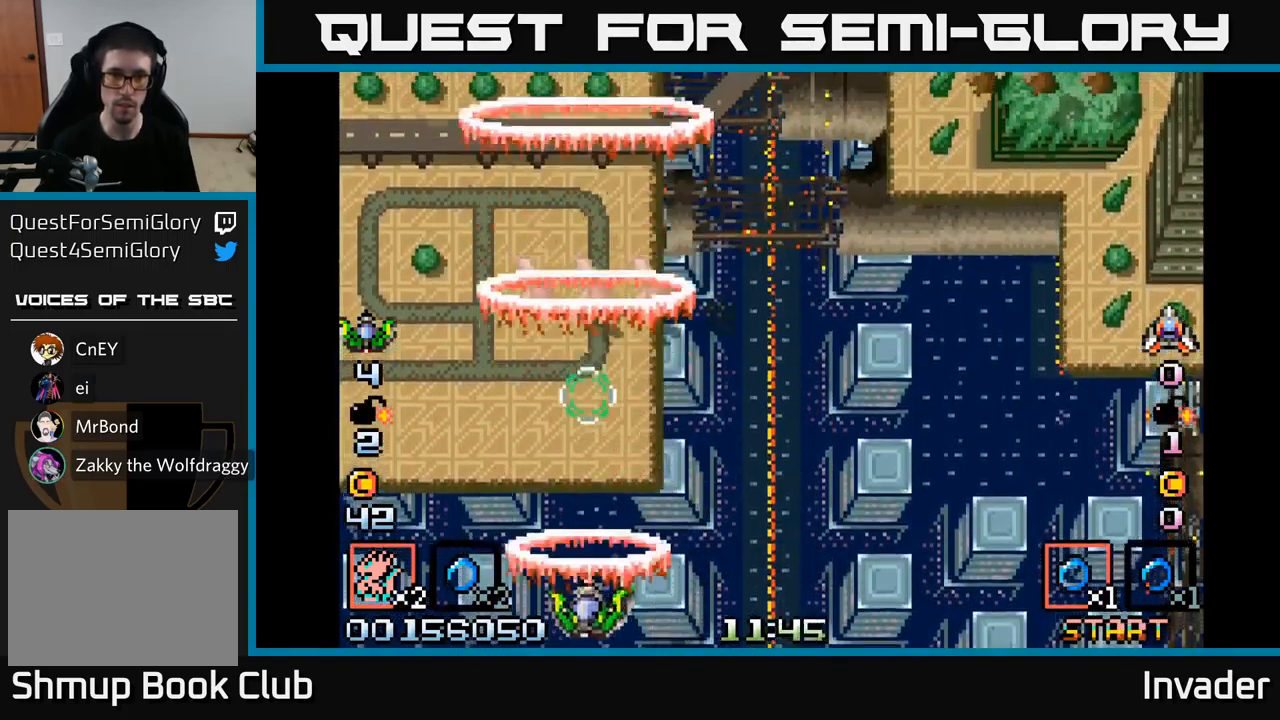
{"buttons": ["B", "DPAD_RIGHT"], "right_stick": "center", "events": [[50, "DPAD_DOWN", "up"], [67, "B", "up"], [100, "B", "down"], [234, "B", "up"], [284, "B", "down"], [284, "DPAD_RIGHT", "down"], [400, "B", "up"], [450, "B", "down"]]}
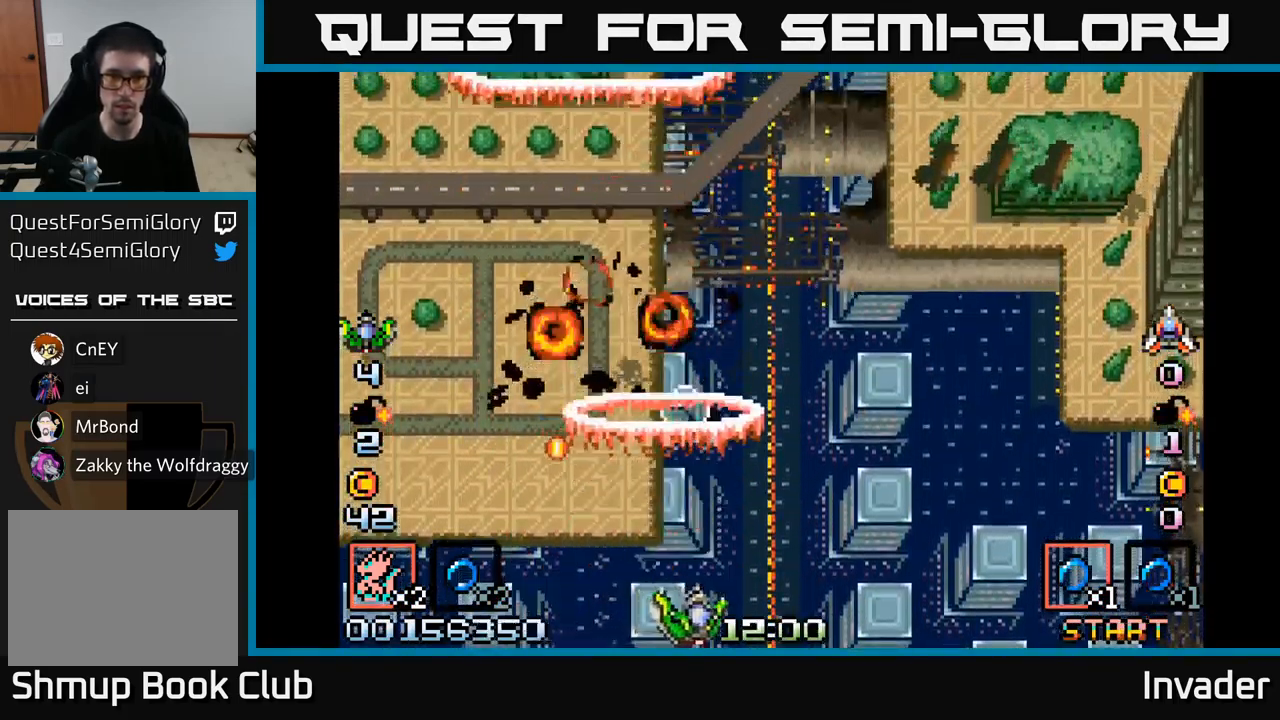
{"buttons": ["DPAD_RIGHT"], "right_stick": "center", "events": [[100, "B", "up"], [150, "B", "down"], [284, "B", "up"], [334, "B", "down"], [484, "B", "up"]]}
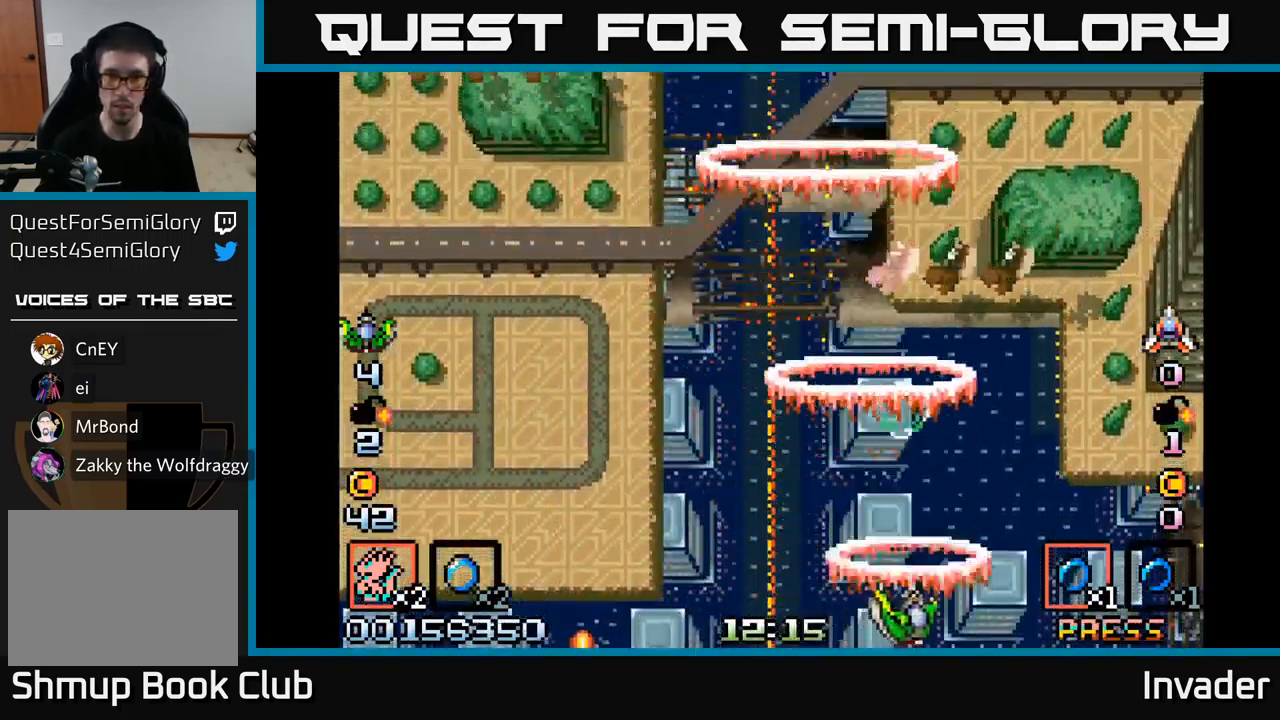
{"buttons": ["DPAD_LEFT"], "right_stick": "center", "events": [[34, "B", "down"], [50, "DPAD_RIGHT", "up"], [134, "B", "up"], [217, "B", "down"], [317, "B", "up"], [384, "B", "down"], [401, "DPAD_LEFT", "down"], [484, "B", "up"]]}
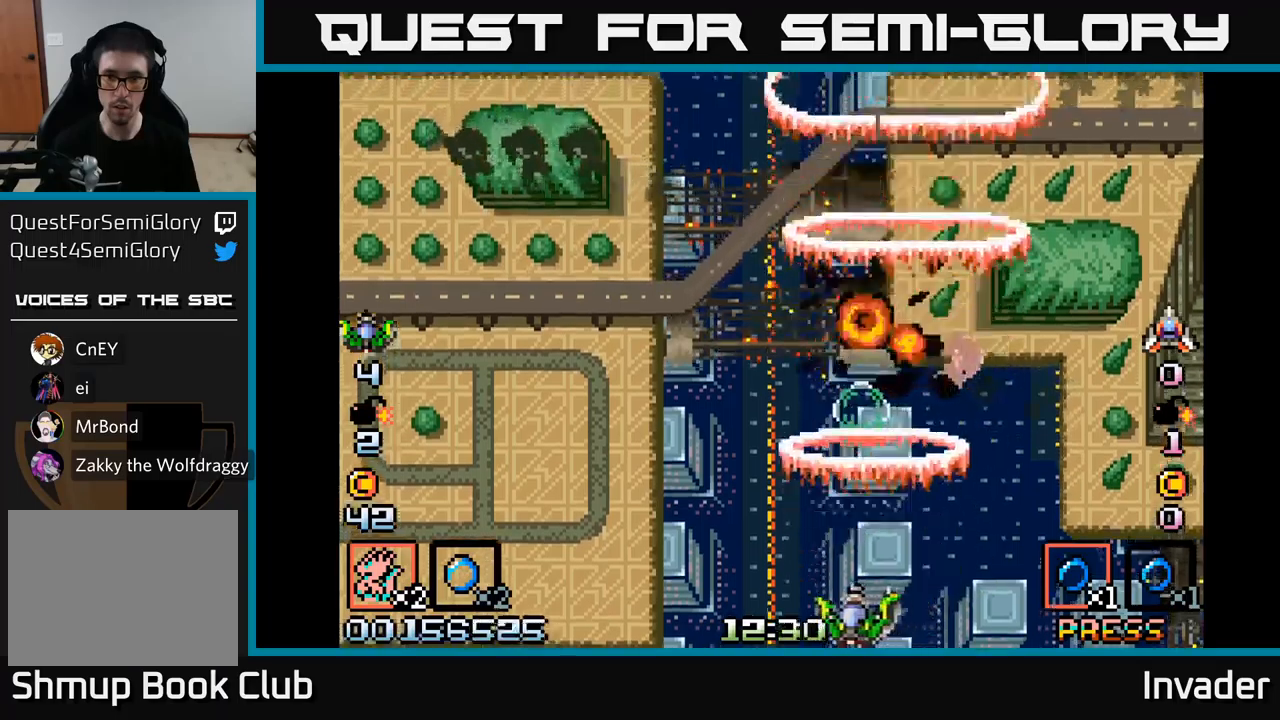
{"buttons": ["B", "DPAD_LEFT"], "right_stick": "center", "events": [[50, "B", "down"], [166, "B", "up"], [250, "B", "down"], [350, "B", "up"], [416, "B", "down"]]}
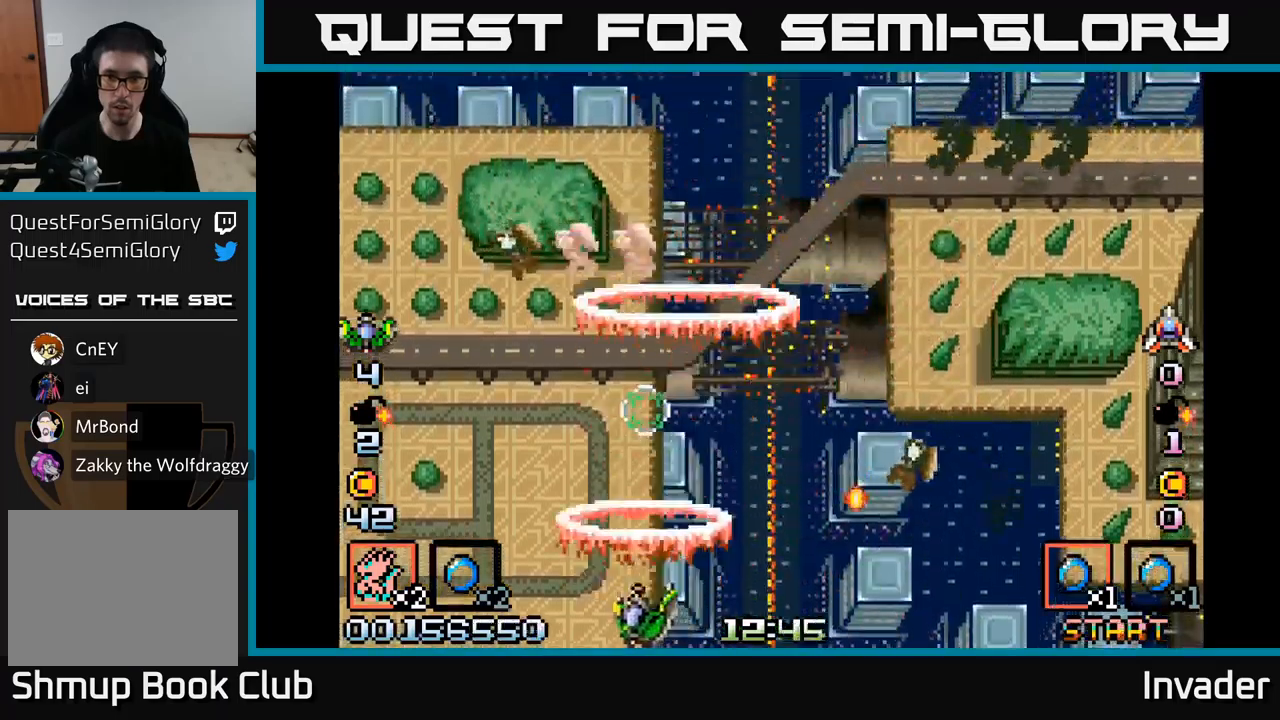
{"buttons": ["B", "DPAD_RIGHT"], "right_stick": "center", "events": [[16, "B", "up"], [83, "B", "down"], [83, "DPAD_UP", "down"], [166, "DPAD_LEFT", "up"], [233, "B", "up"], [266, "B", "down"], [266, "DPAD_UP", "up"], [383, "B", "up"], [450, "B", "down"], [450, "DPAD_RIGHT", "down"]]}